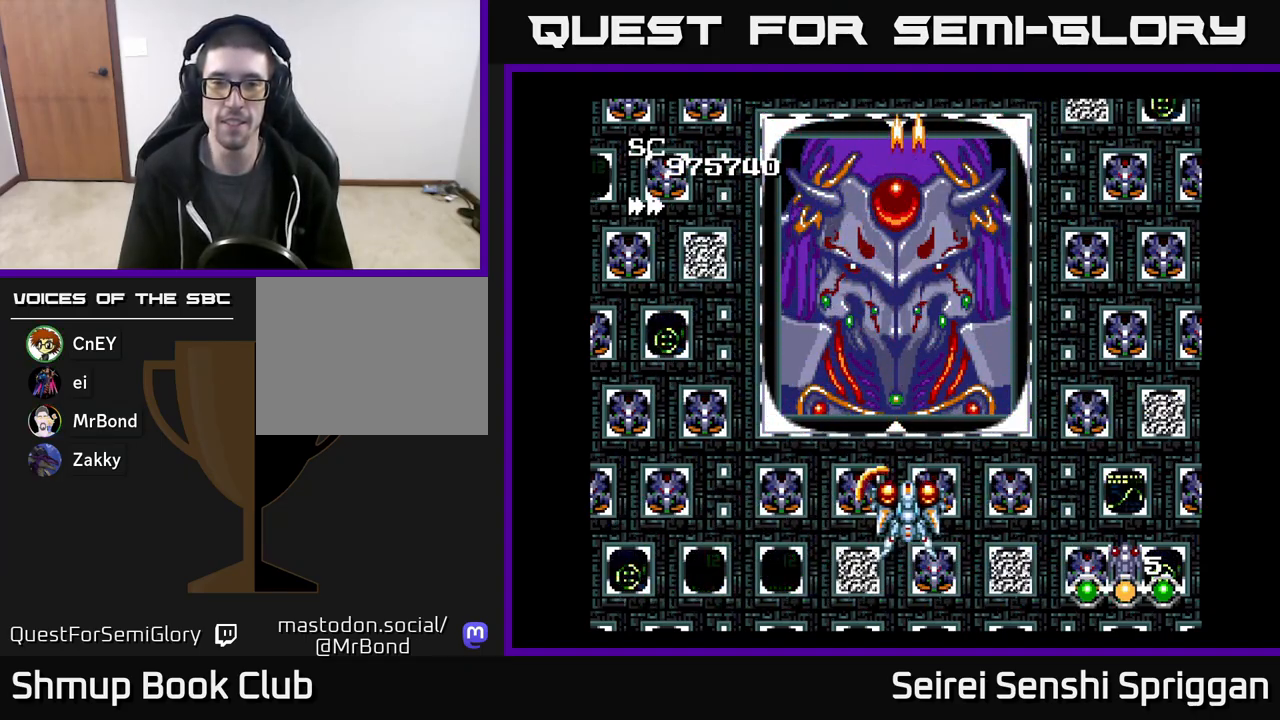
Gameplay with a controller (Xbox layout); each line is a JSON object with the inputs held at the frame after it. "events" lists button and stick changes between this image and that frame as [ms after this image, input, new state], when the widget could be followed in between. Not read: left_stick right_stick.
{"buttons": ["X"], "events": [[350, "DPAD_LEFT", "down"], [383, "DPAD_LEFT", "up"], [400, "X", "down"]]}
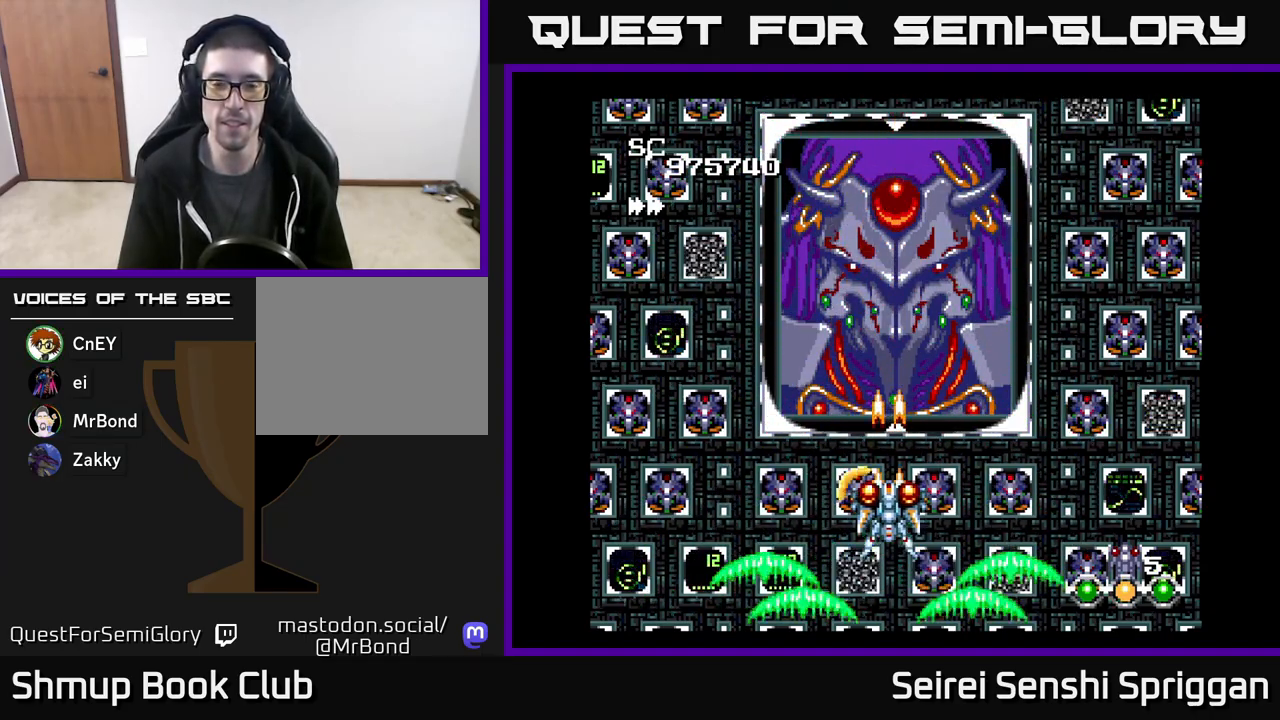
{"buttons": [], "events": [[383, "X", "up"]]}
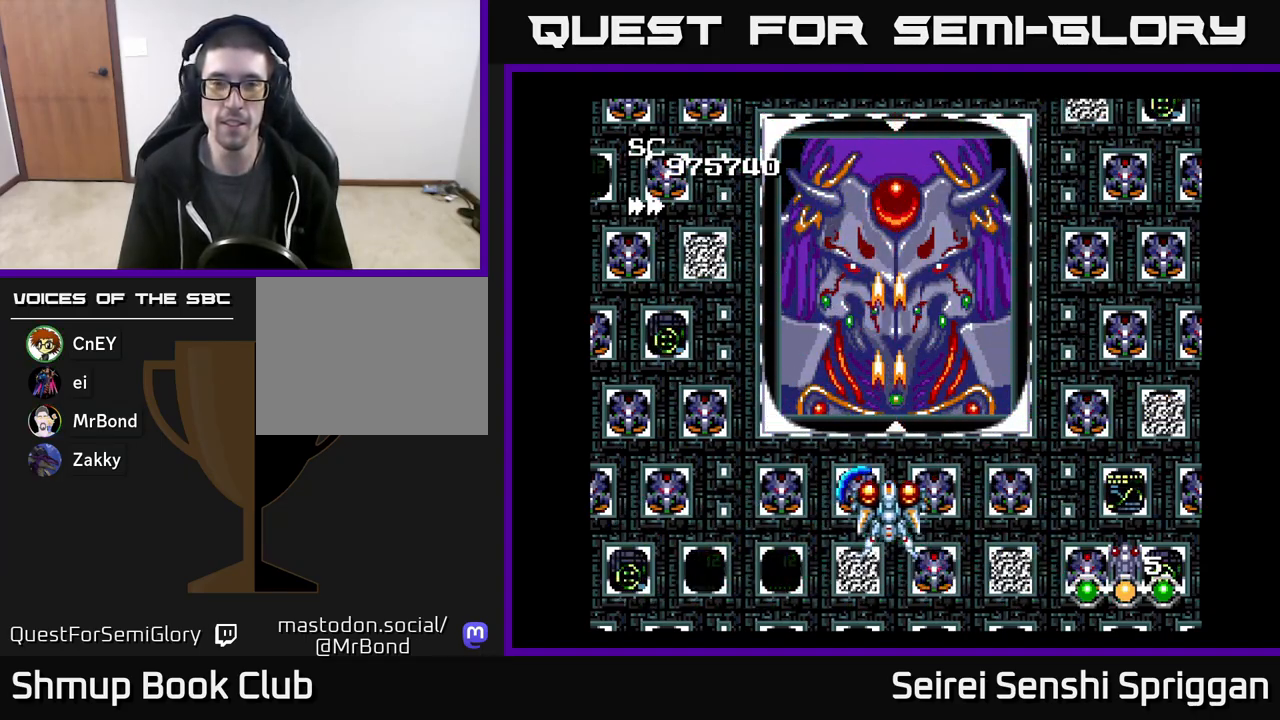
{"buttons": [], "events": [[117, "DPAD_RIGHT", "down"], [133, "DPAD_RIGHT", "up"], [167, "X", "down"], [333, "X", "up"]]}
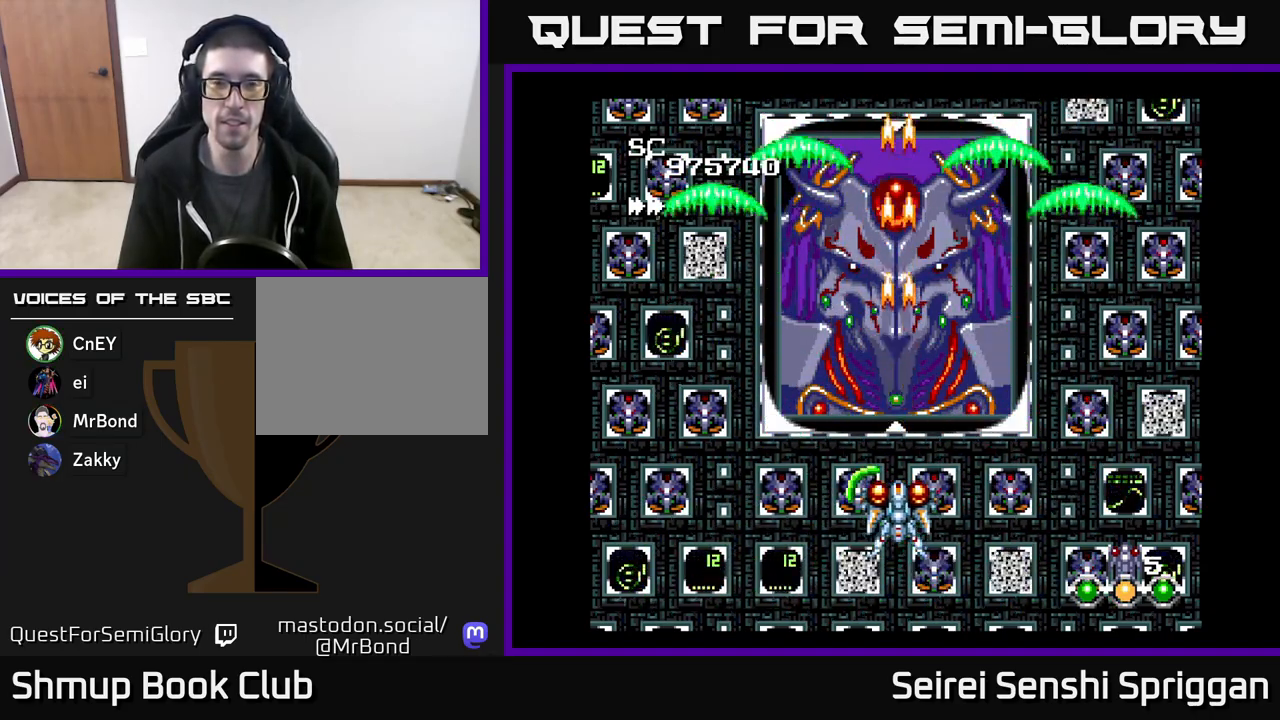
{"buttons": ["X"], "events": [[283, "X", "down"]]}
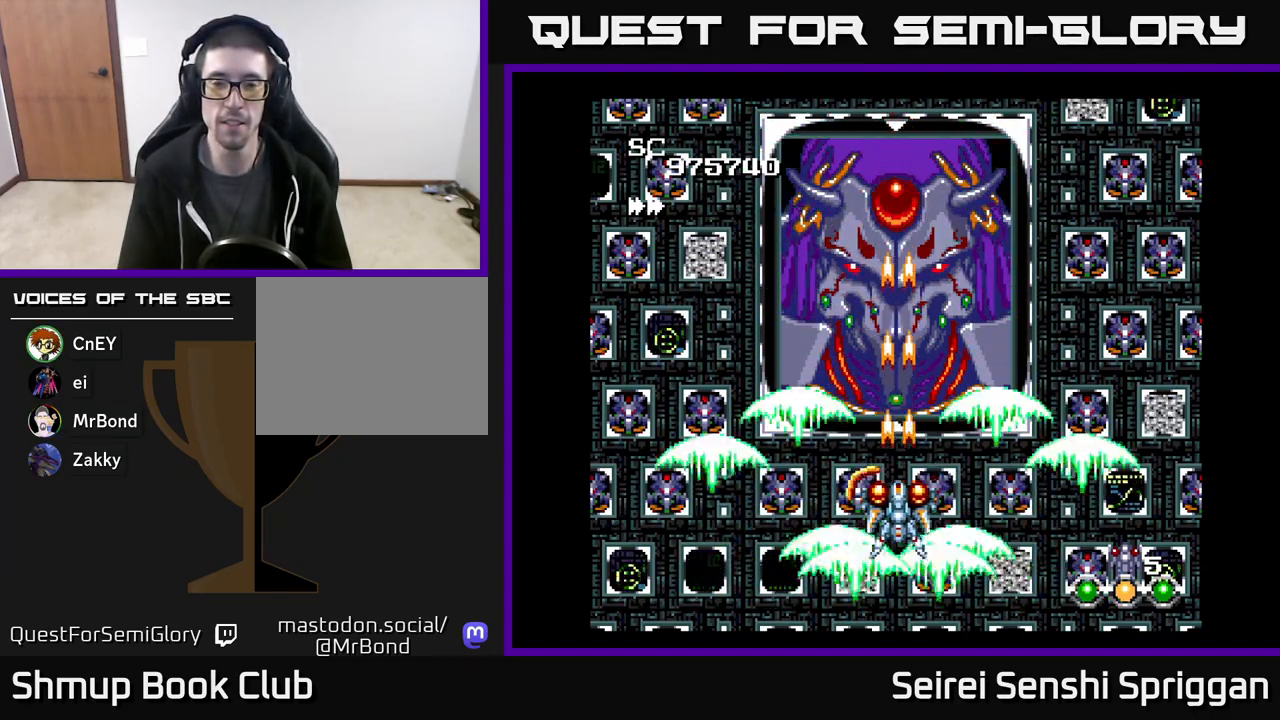
{"buttons": ["X"], "events": []}
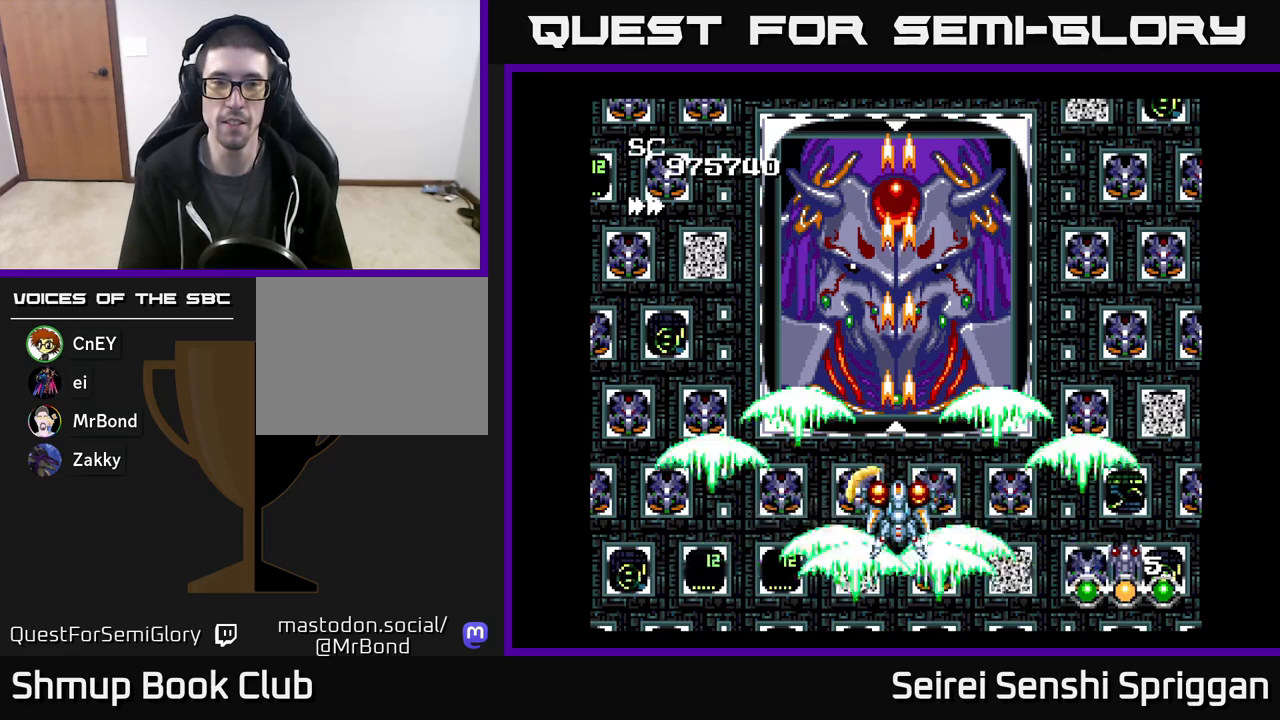
{"buttons": ["X"], "events": []}
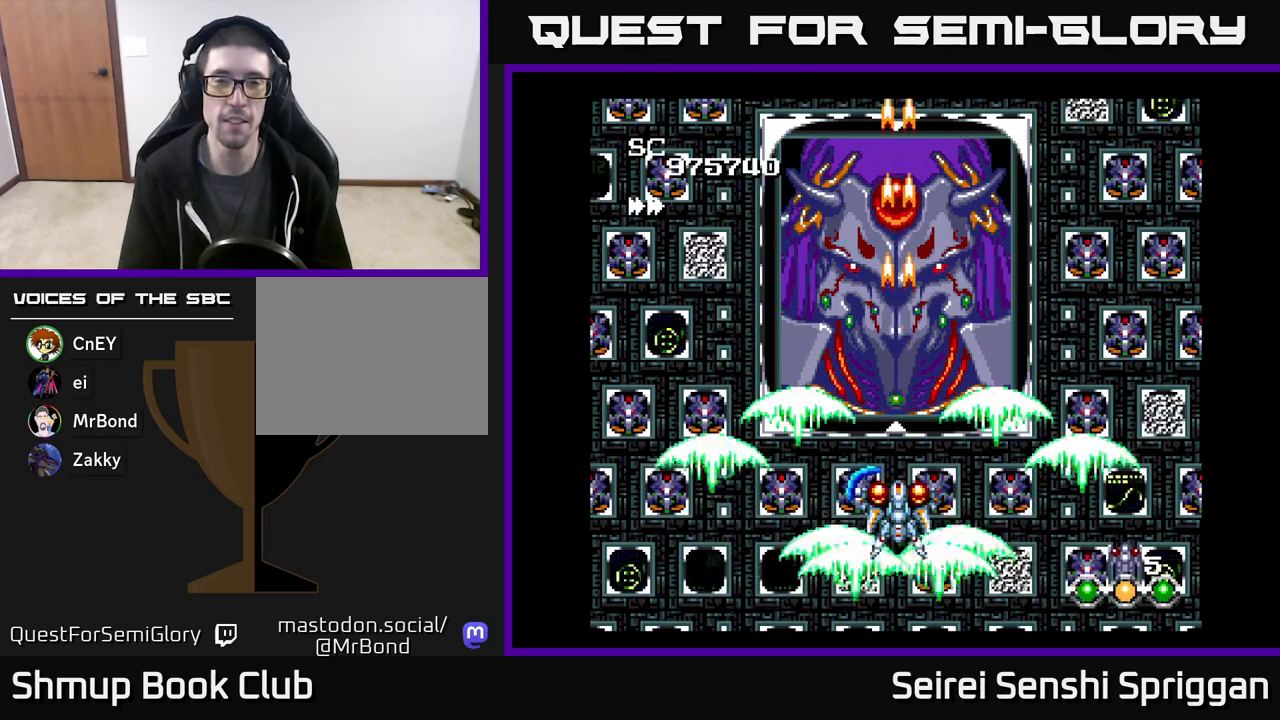
{"buttons": ["X"], "events": []}
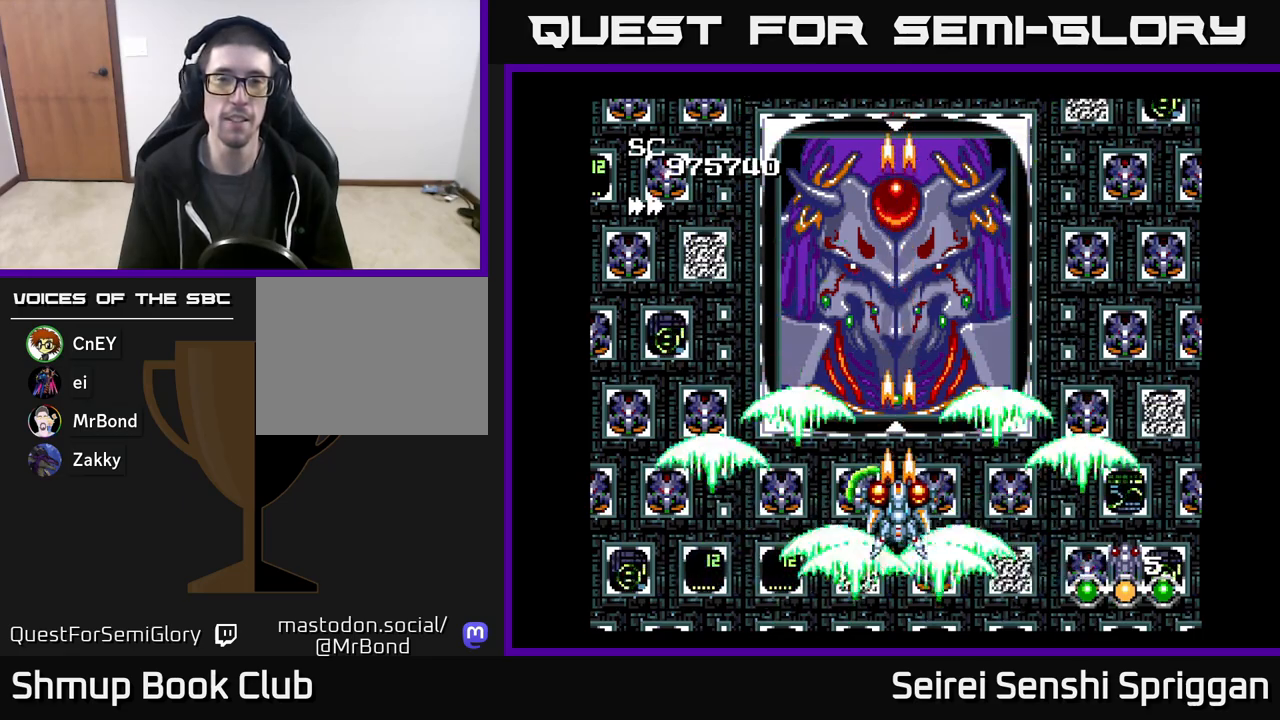
{"buttons": ["X"], "events": []}
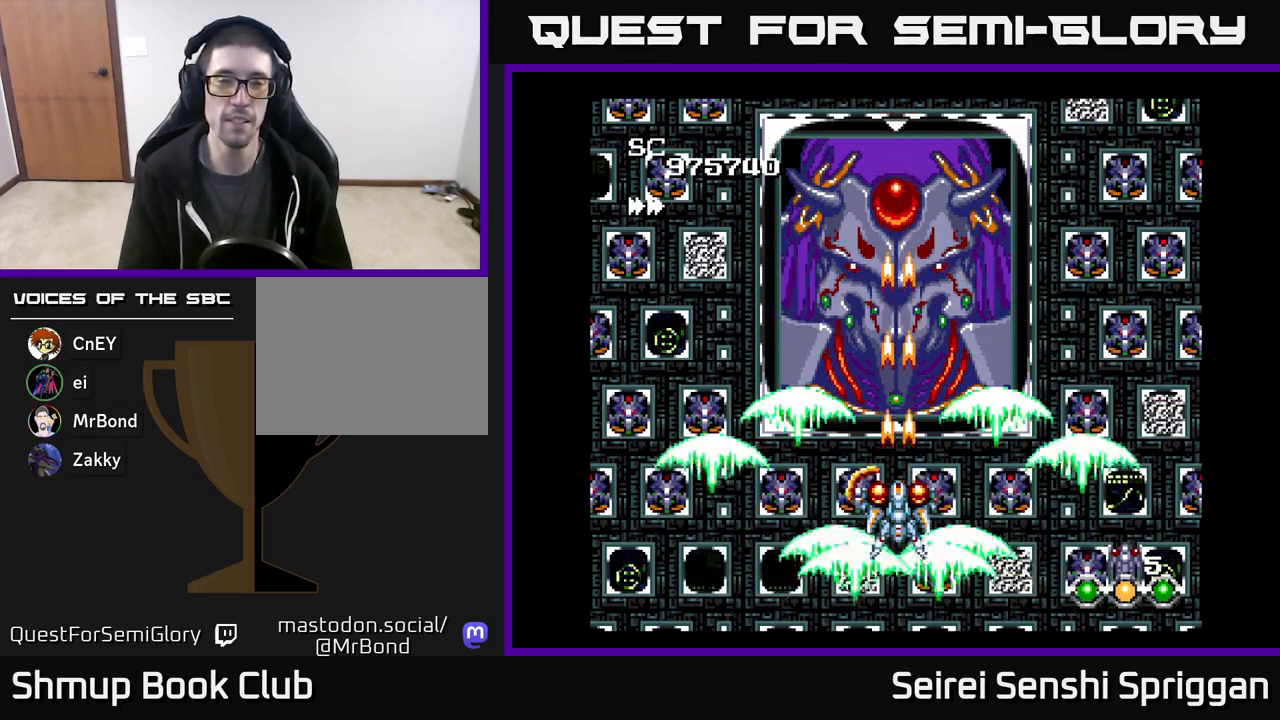
{"buttons": [], "events": [[233, "X", "up"]]}
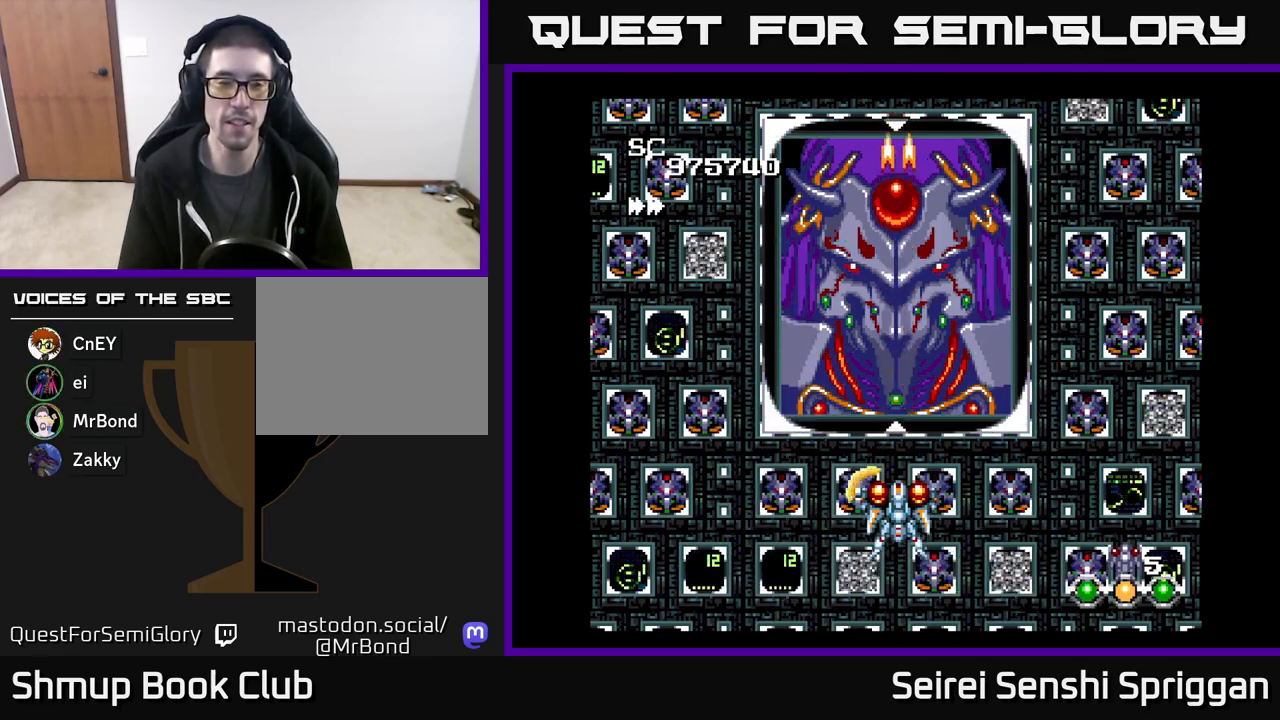
{"buttons": [], "events": []}
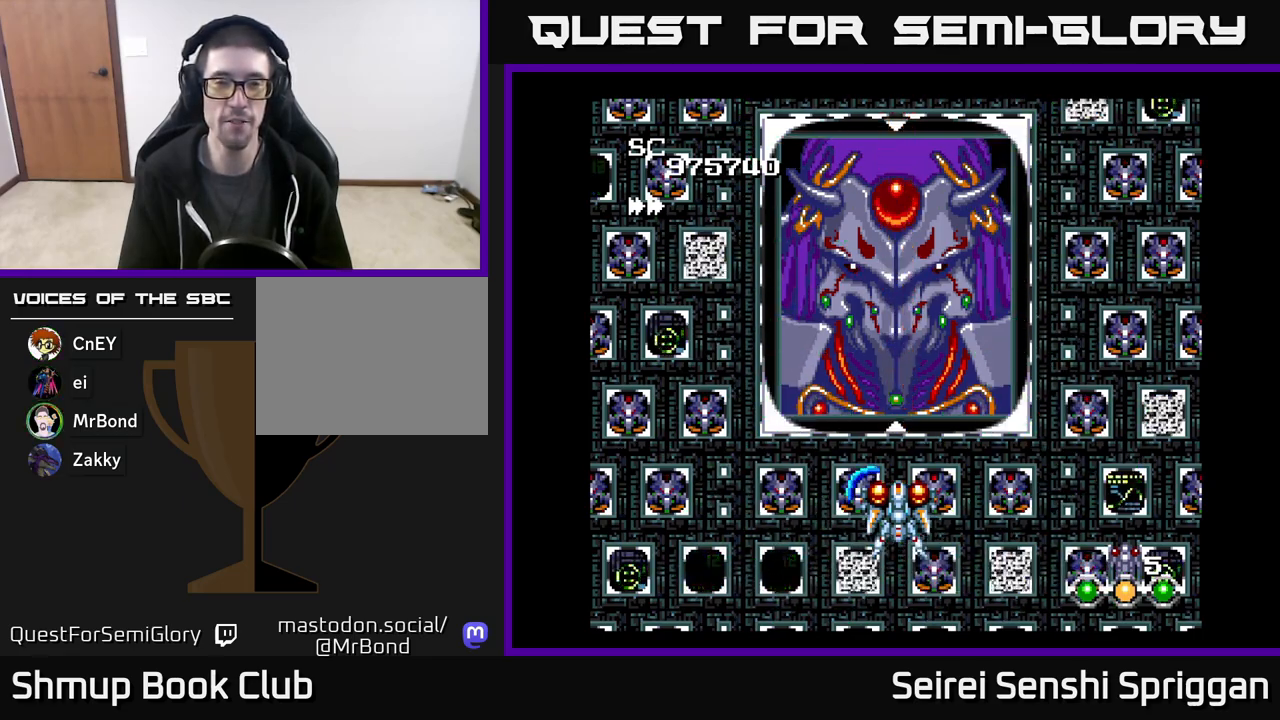
{"buttons": [], "events": []}
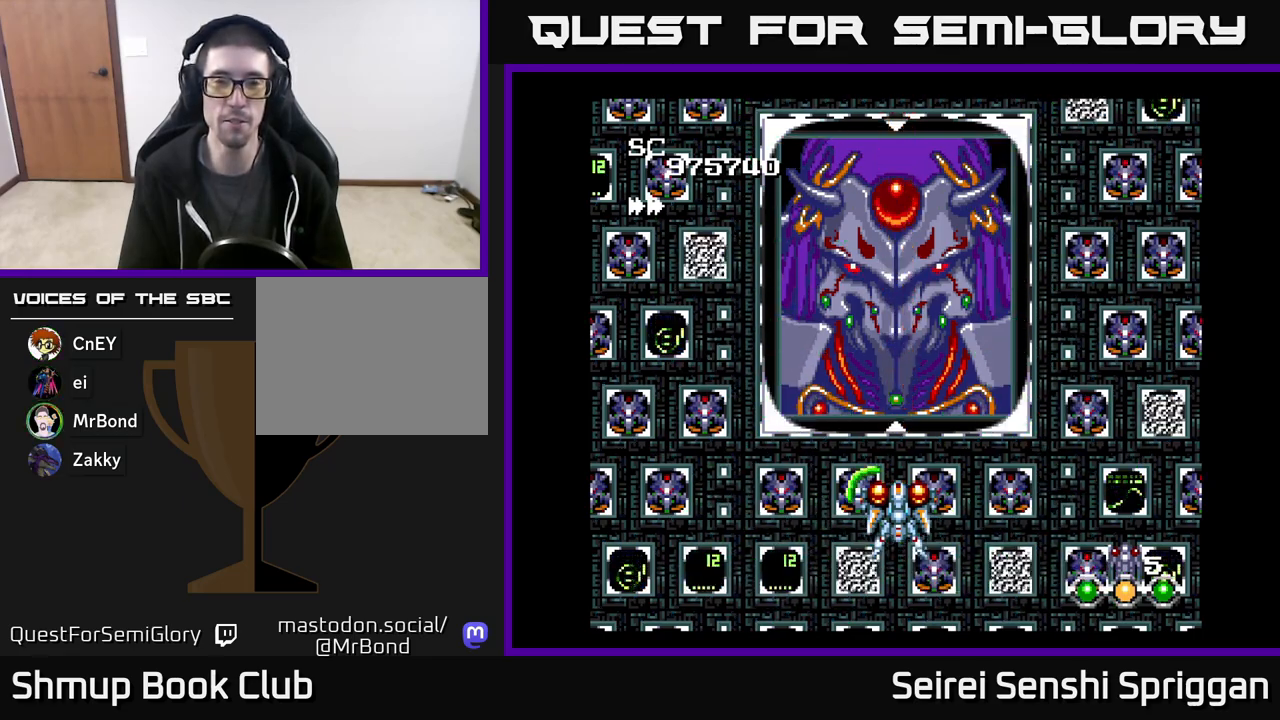
{"buttons": ["X"], "events": [[183, "X", "down"]]}
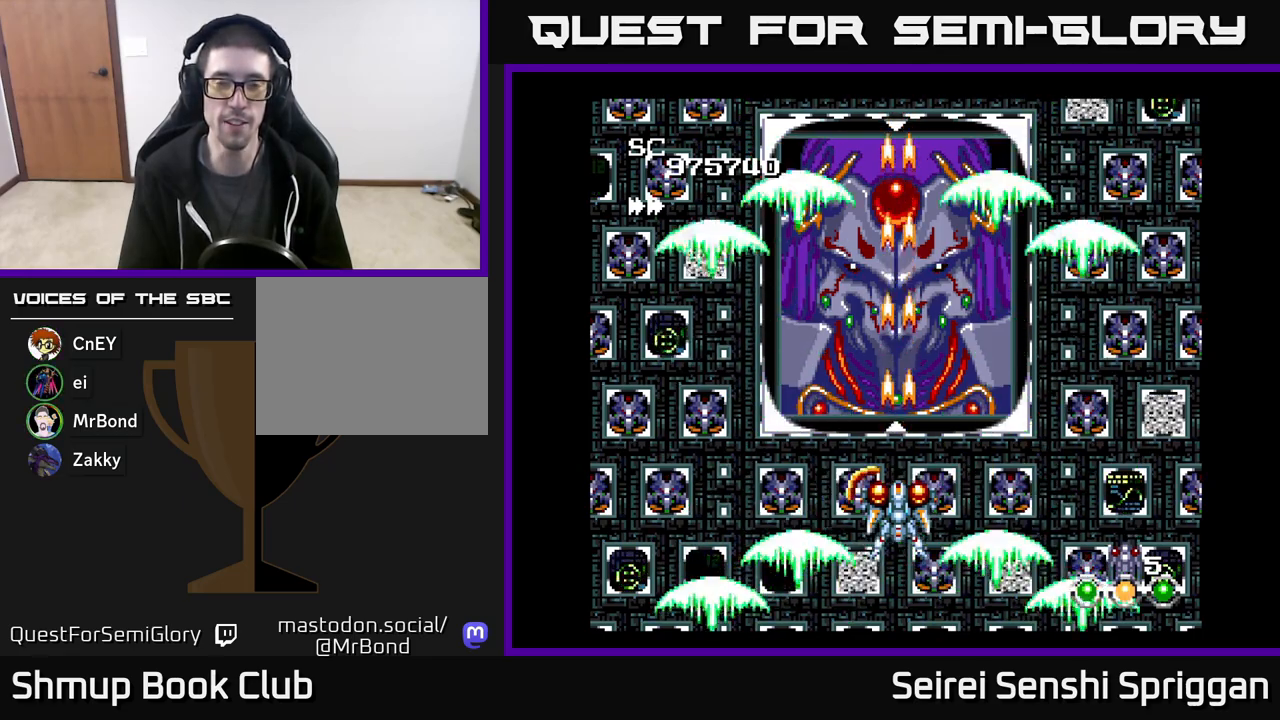
{"buttons": ["X"], "events": []}
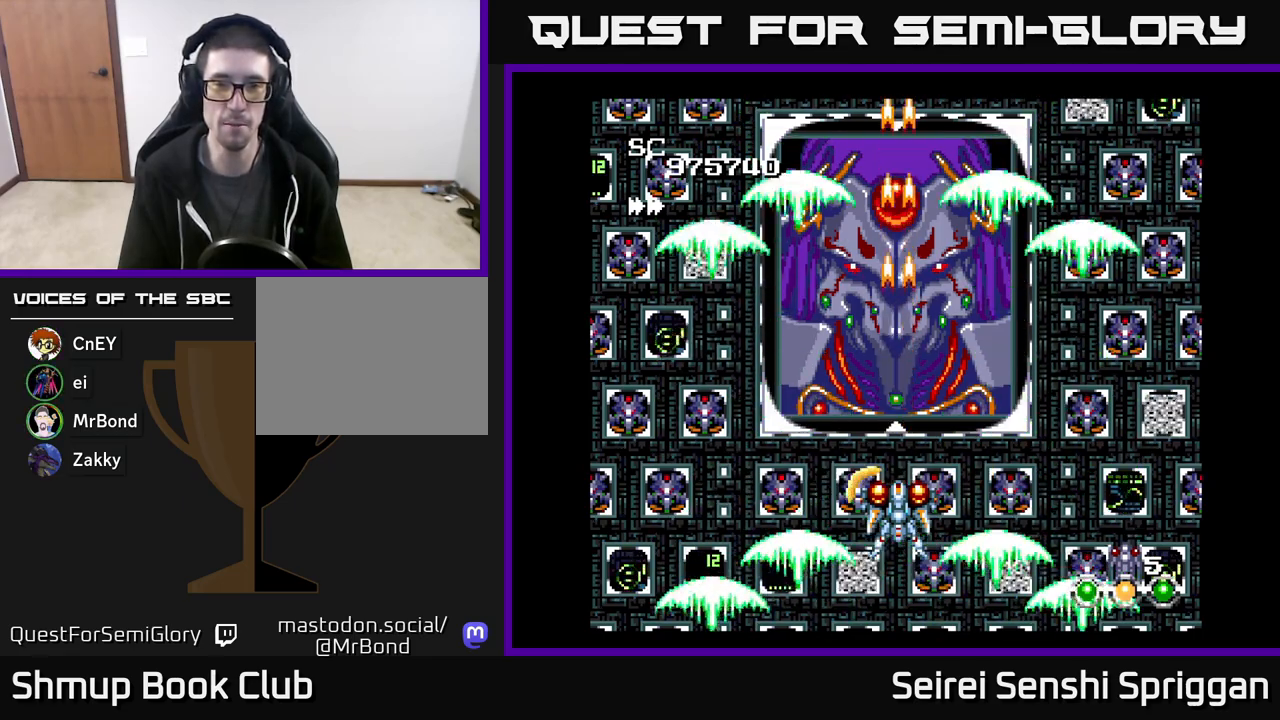
{"buttons": ["X"], "events": []}
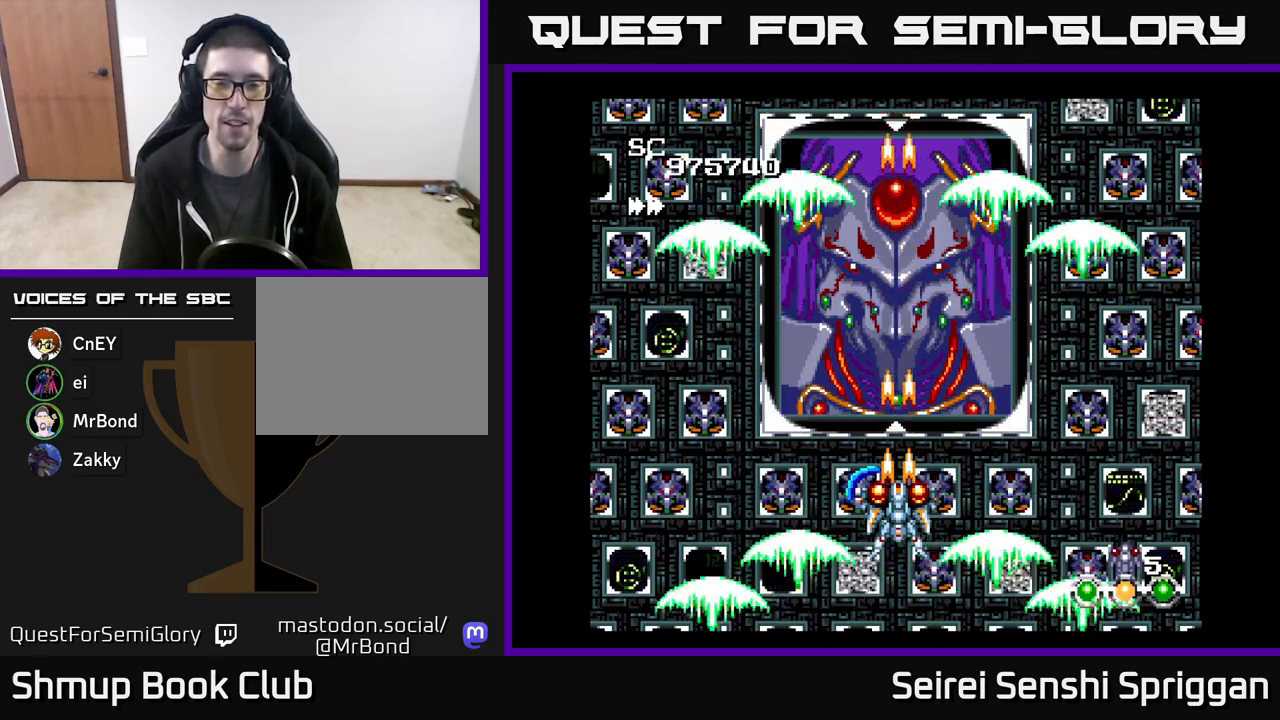
{"buttons": ["X"], "events": []}
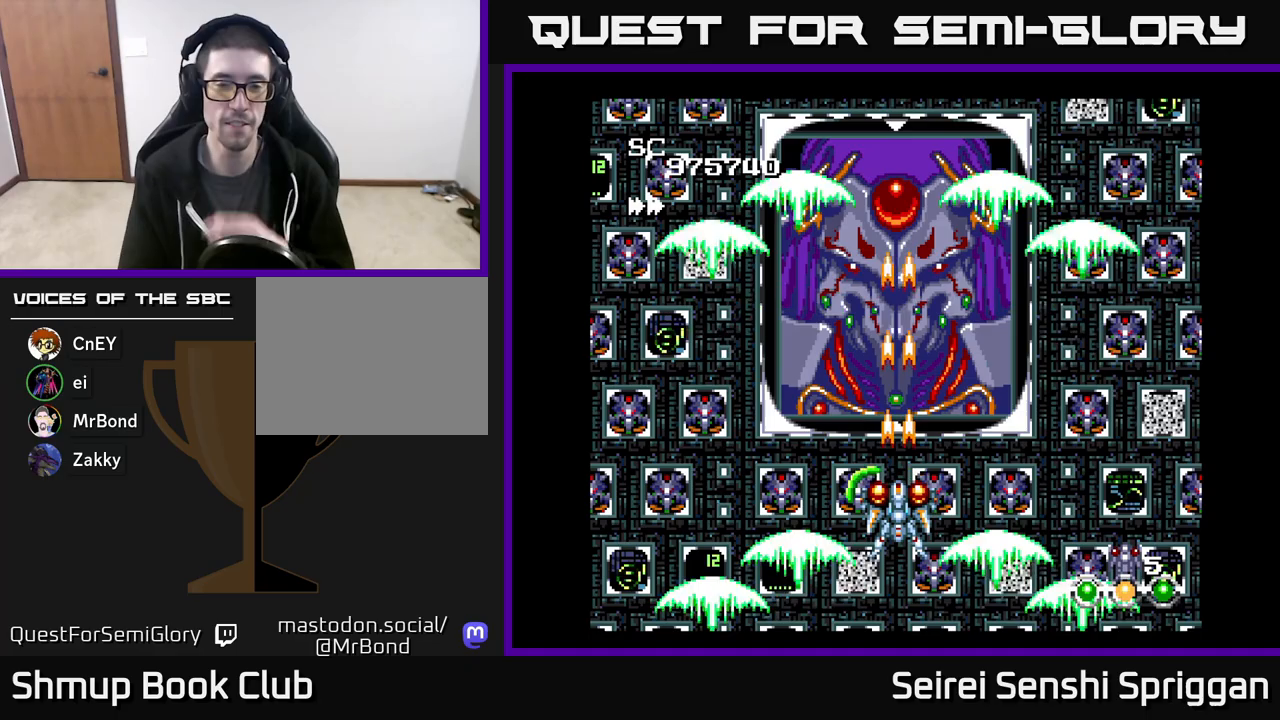
{"buttons": ["X"], "events": []}
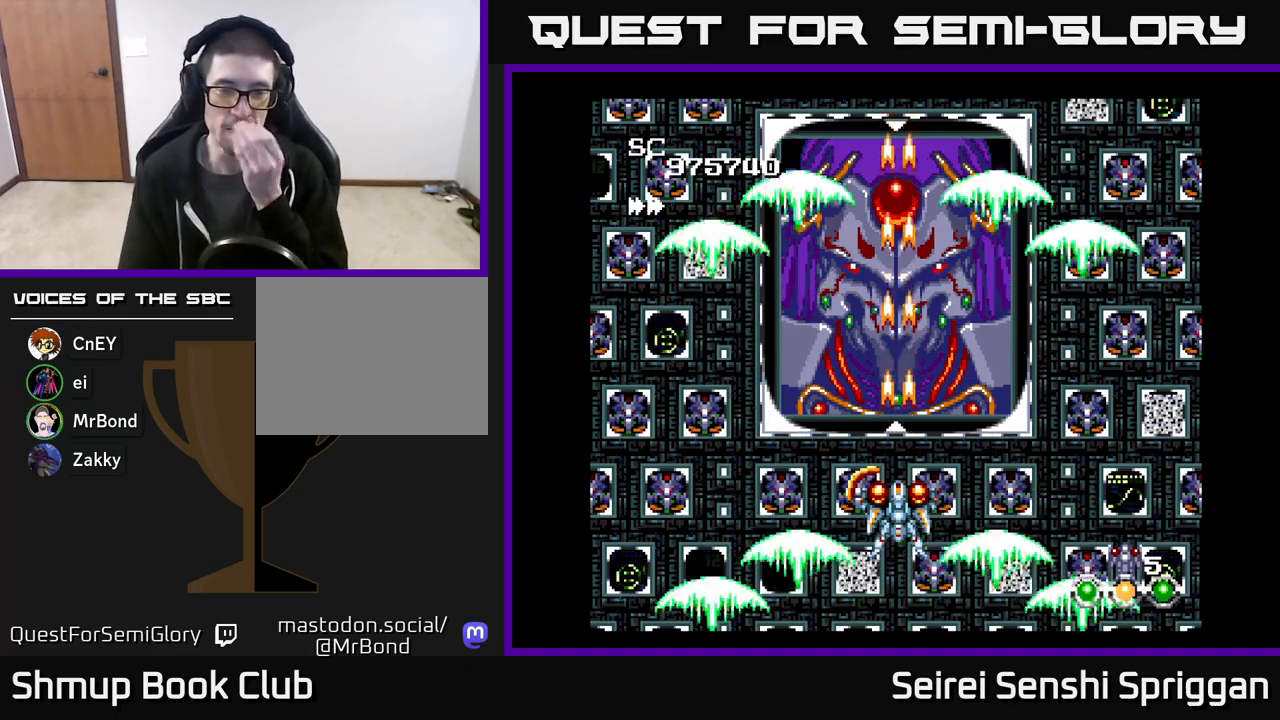
{"buttons": ["X"], "events": []}
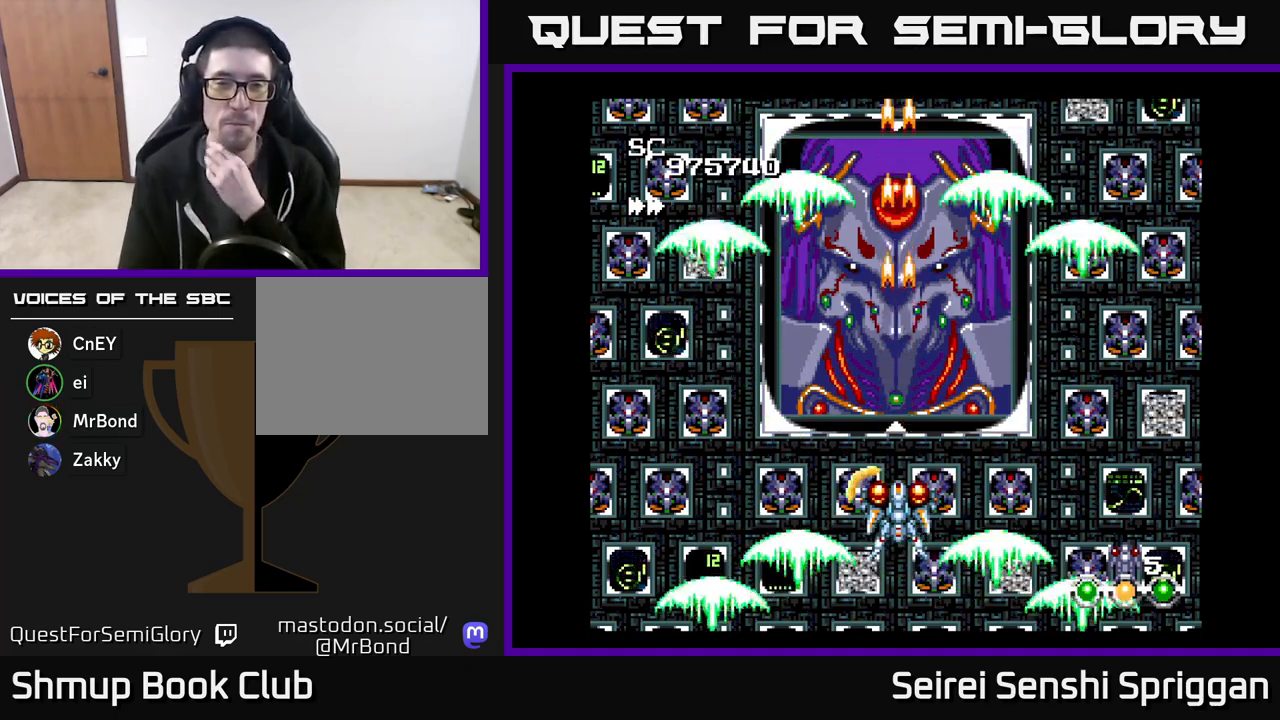
{"buttons": ["X"], "events": []}
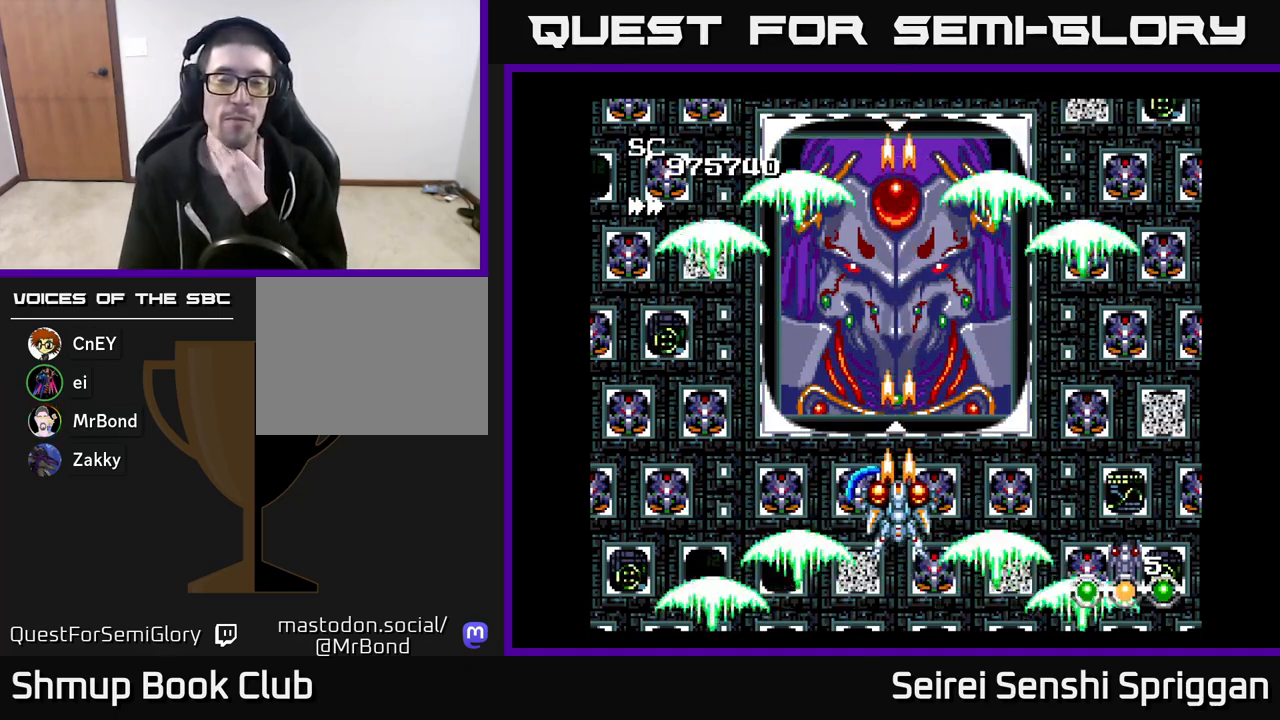
{"buttons": ["X"], "events": []}
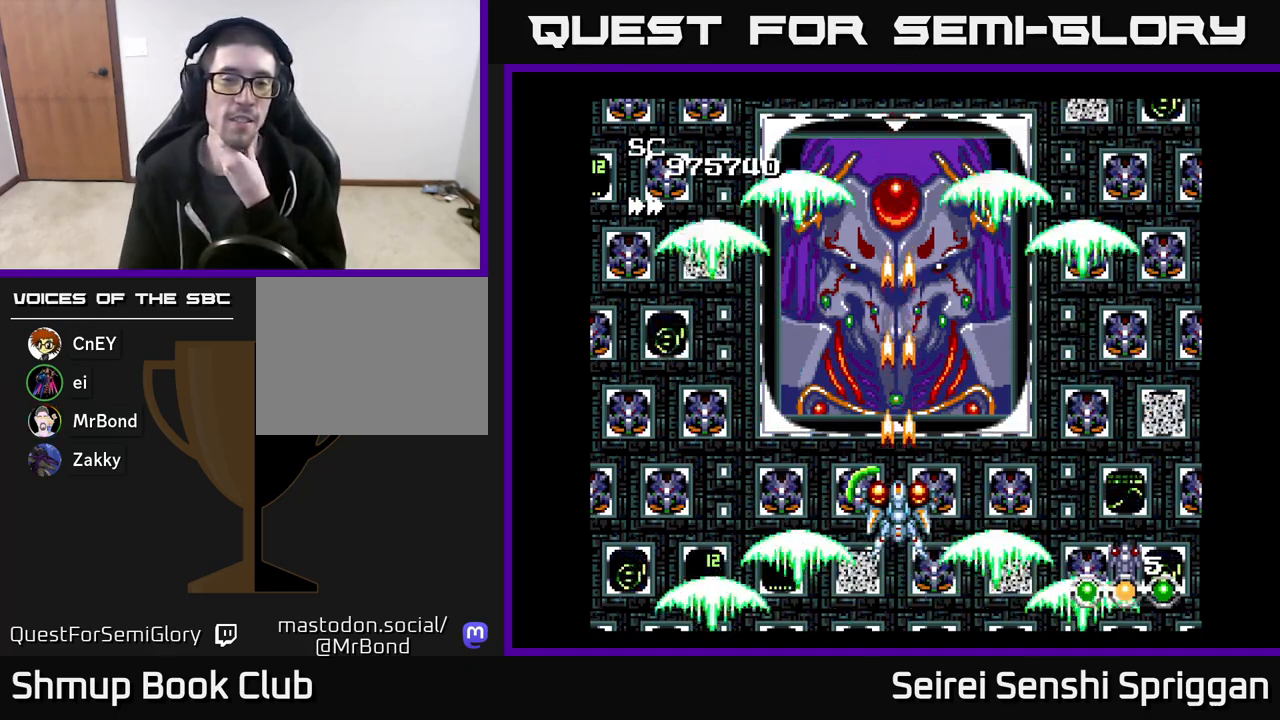
{"buttons": ["X"], "events": []}
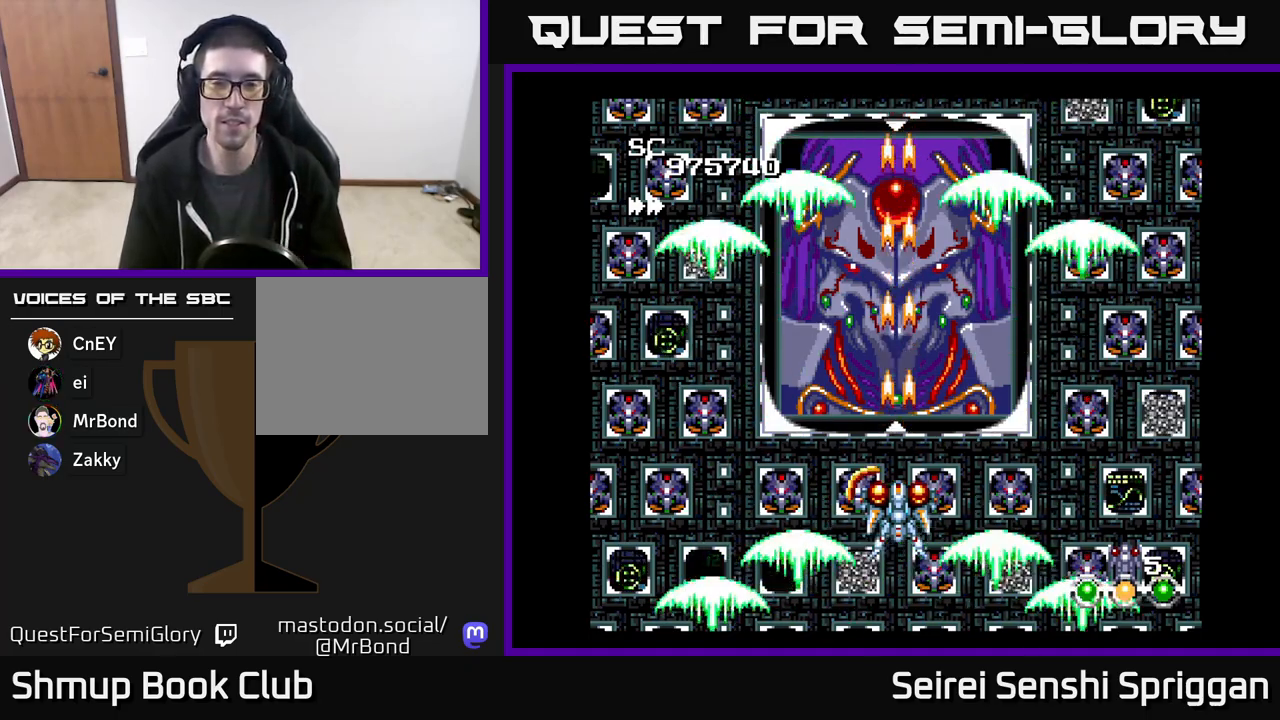
{"buttons": ["X"], "events": []}
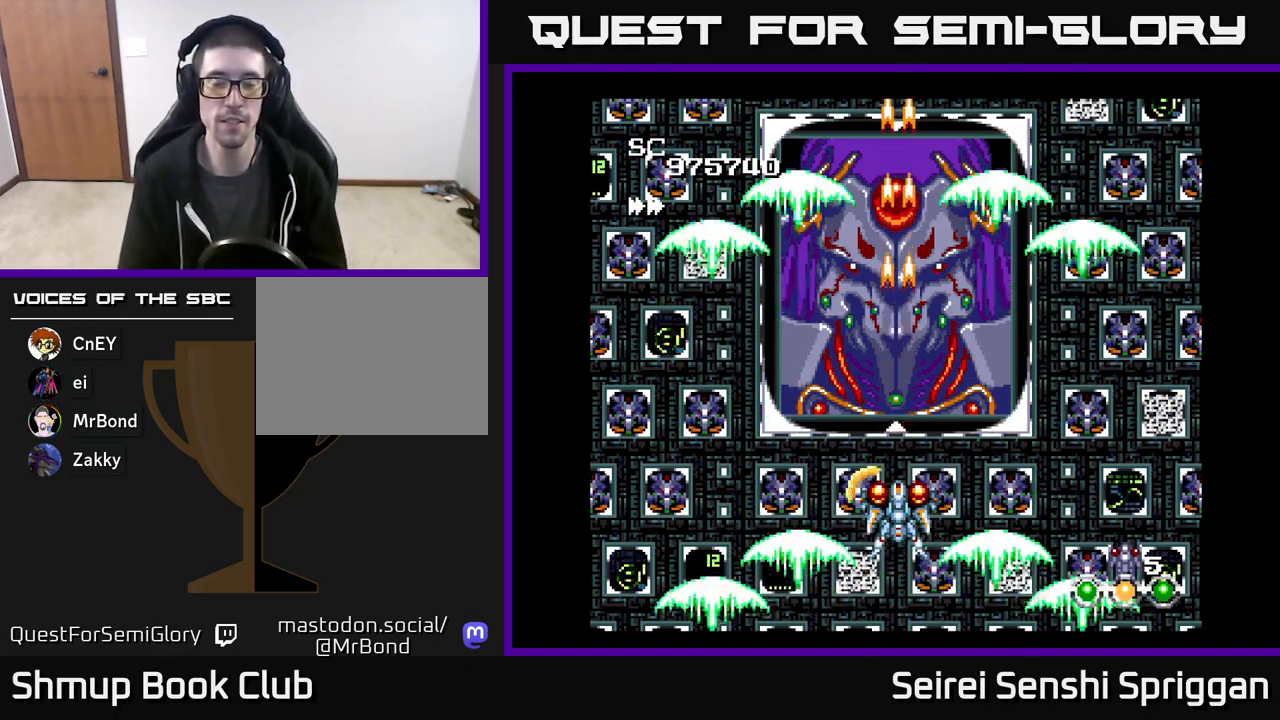
{"buttons": [], "events": [[367, "X", "up"]]}
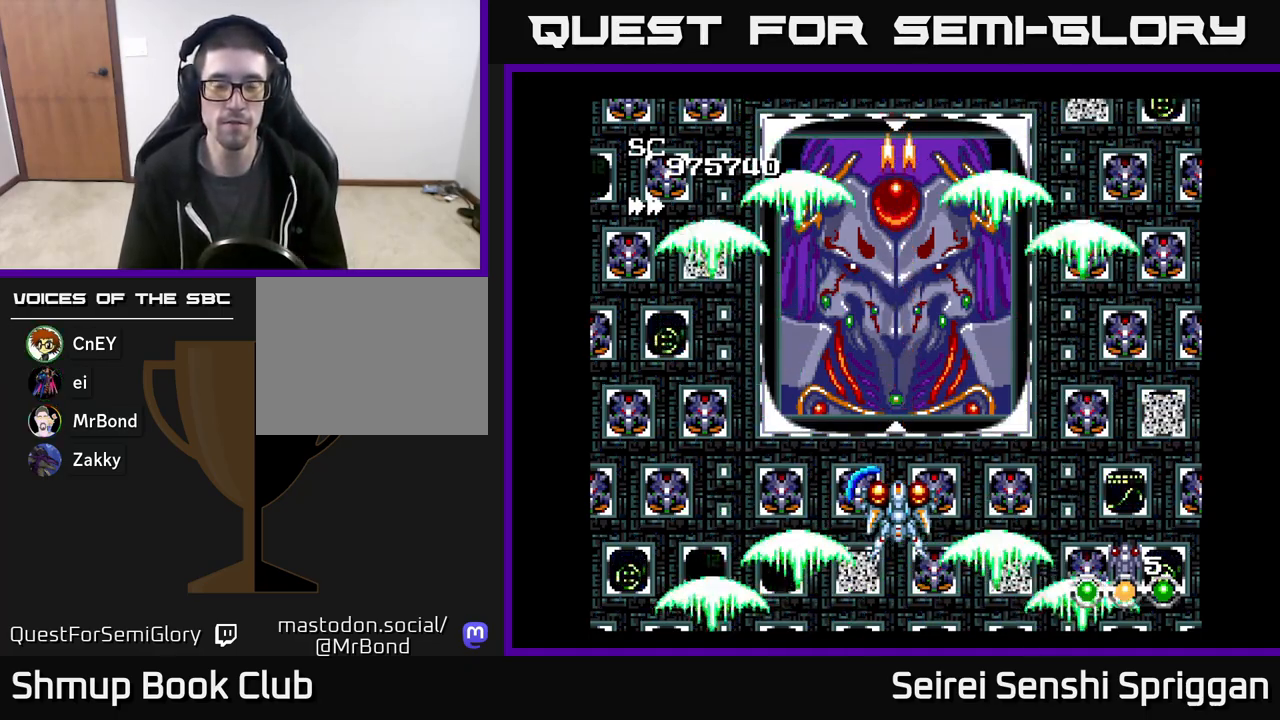
{"buttons": ["DPAD_RIGHT"], "events": [[383, "DPAD_RIGHT", "down"]]}
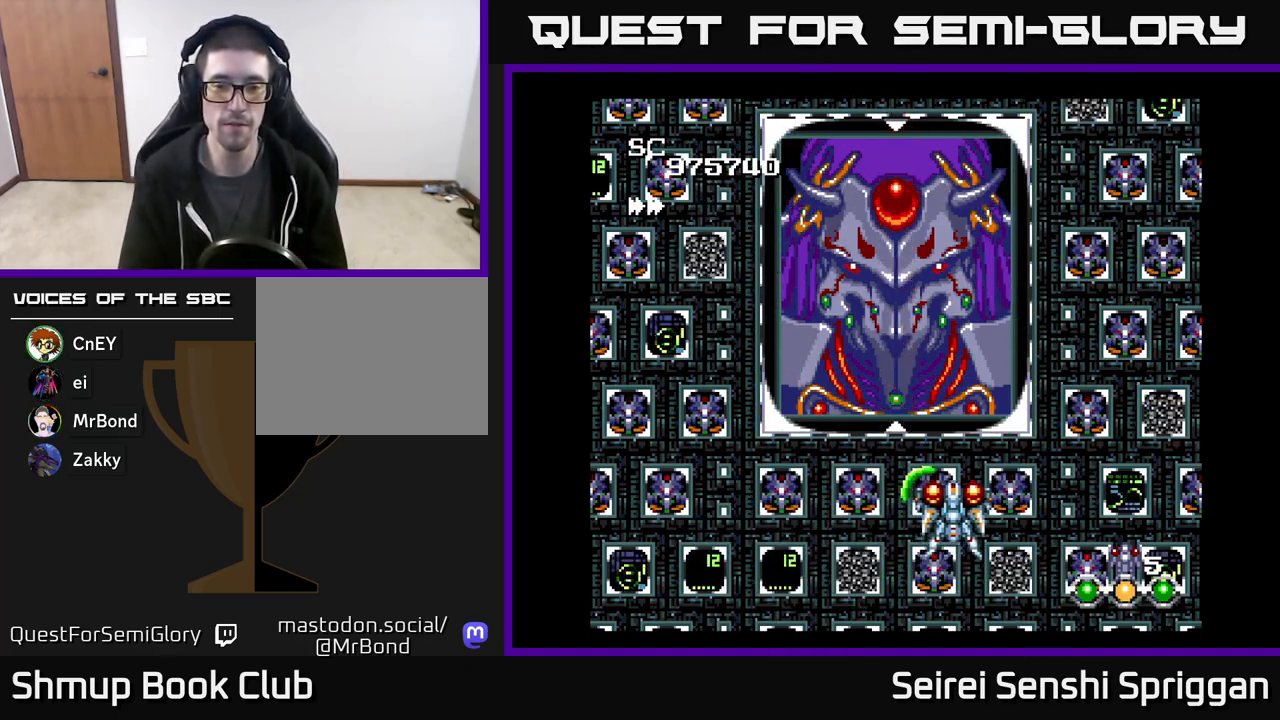
{"buttons": ["START"], "events": [[33, "DPAD_RIGHT", "up"], [450, "START", "down"]]}
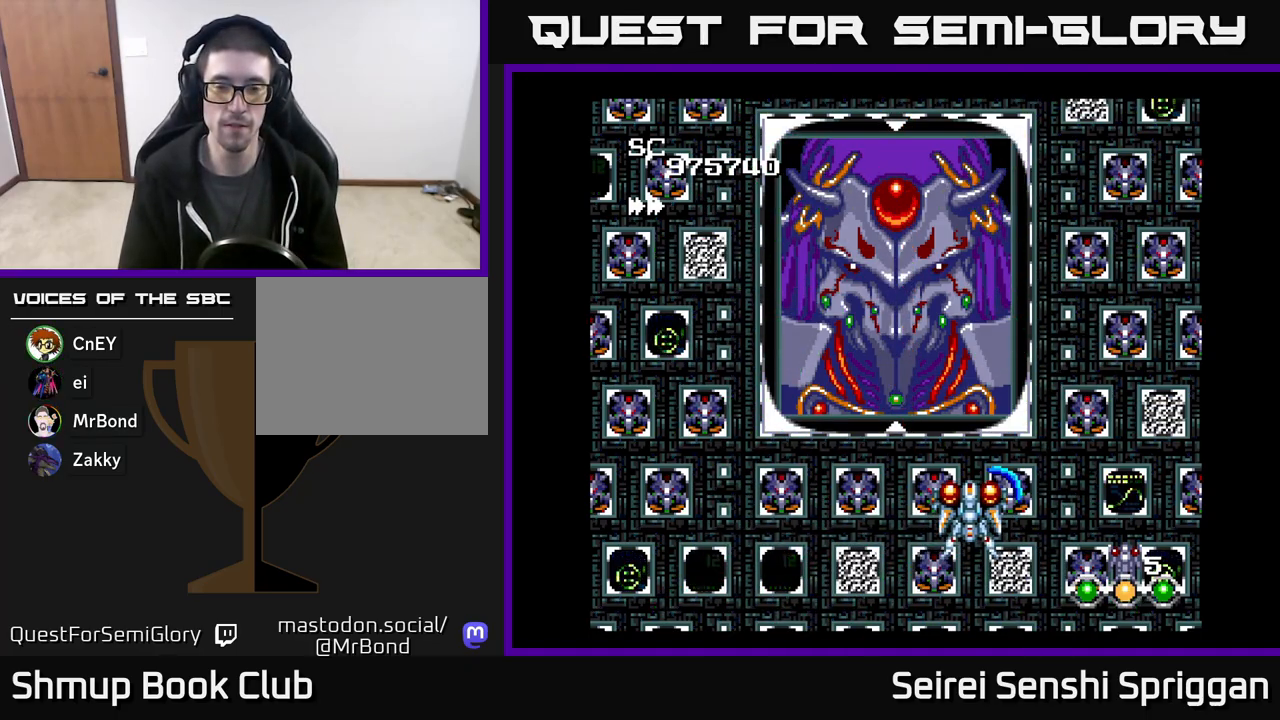
{"buttons": [], "events": [[100, "START", "up"]]}
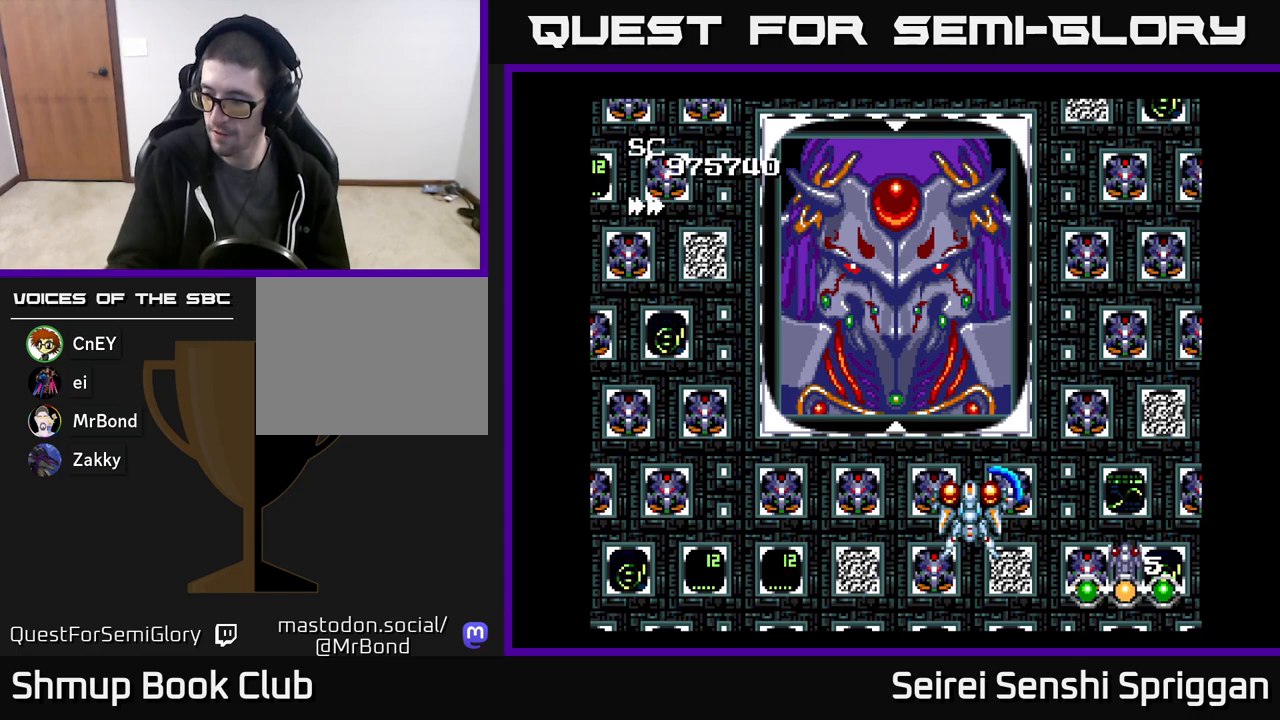
{"buttons": [], "events": []}
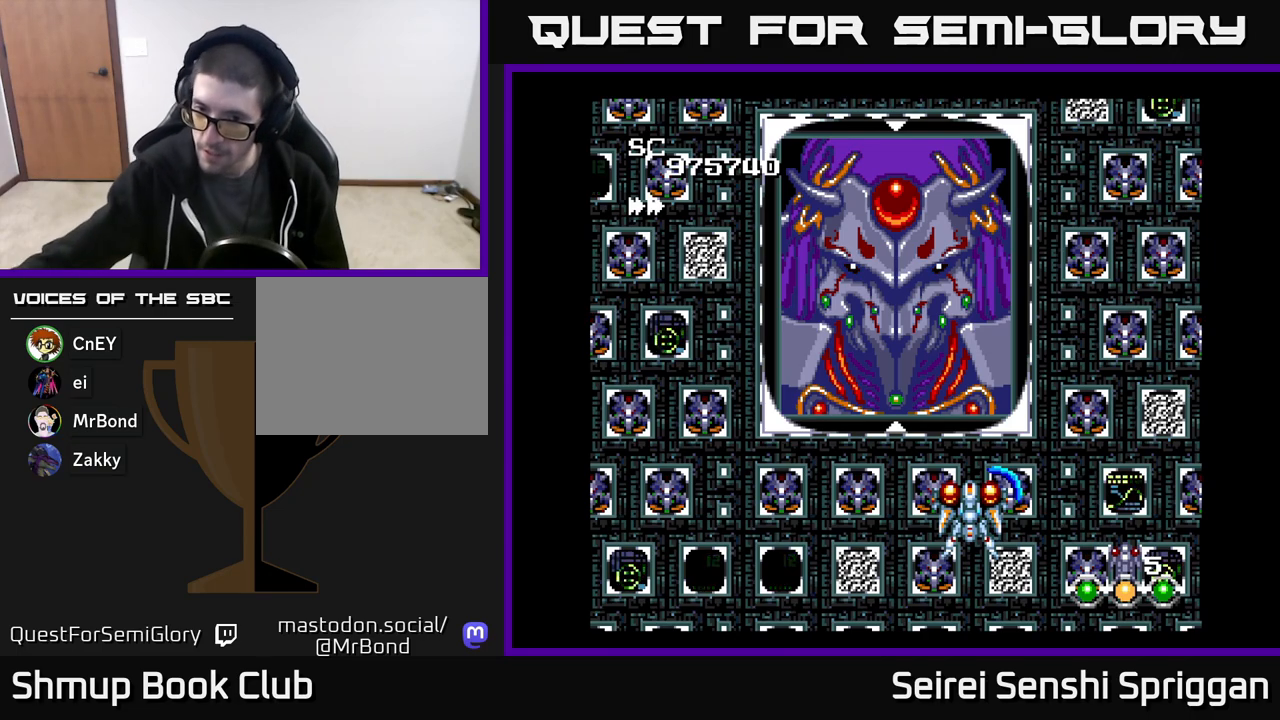
{"buttons": [], "events": []}